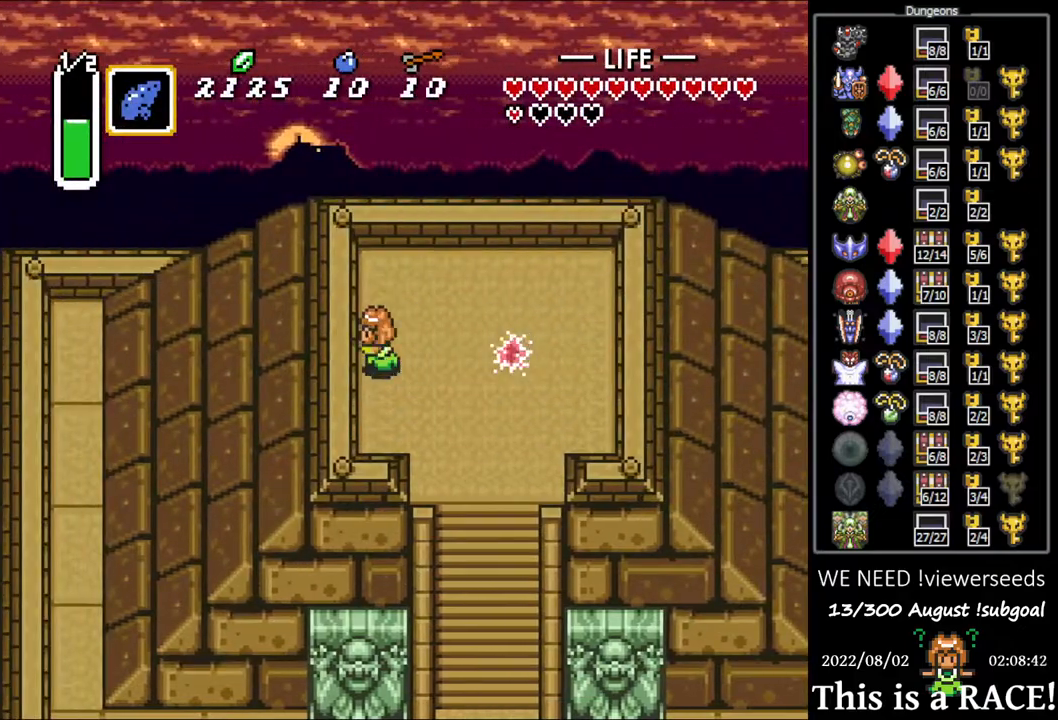
Gameplay with a controller (Nintendo layout); each line is a JSON object with the inputs held at the frame after it. "events" lists button and stick changes between this image and that frame as [ms after this image, input, new state], when the widget could be followed in between. Not read: A B L3 R3 X Y other_buttons.
{"buttons": [], "events": []}
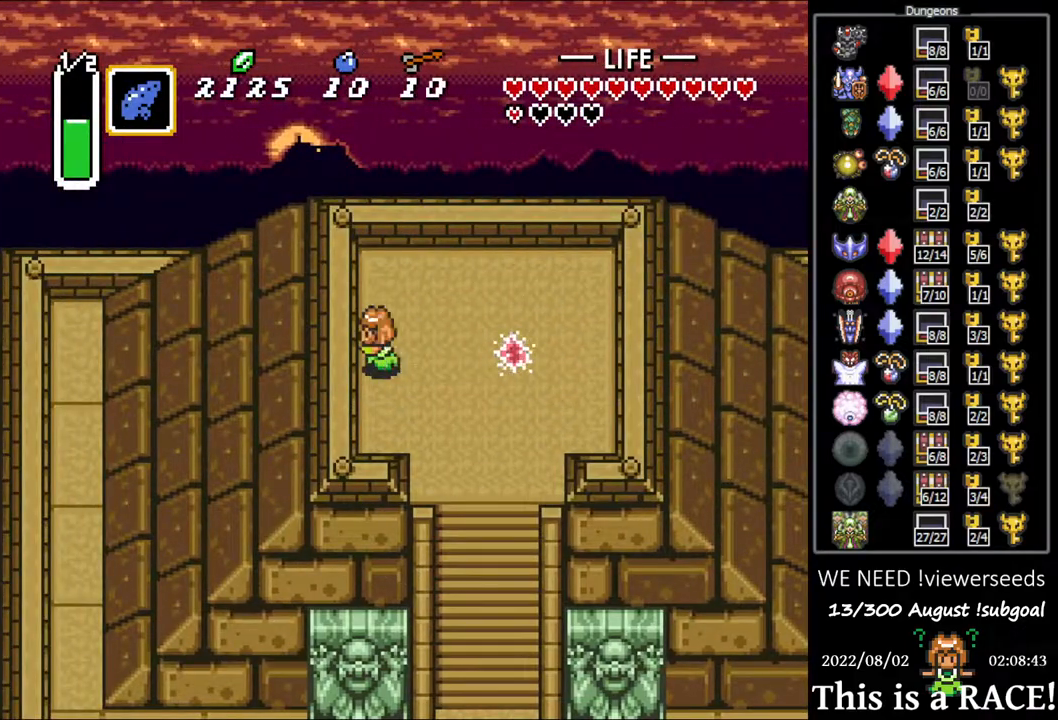
{"buttons": [], "events": []}
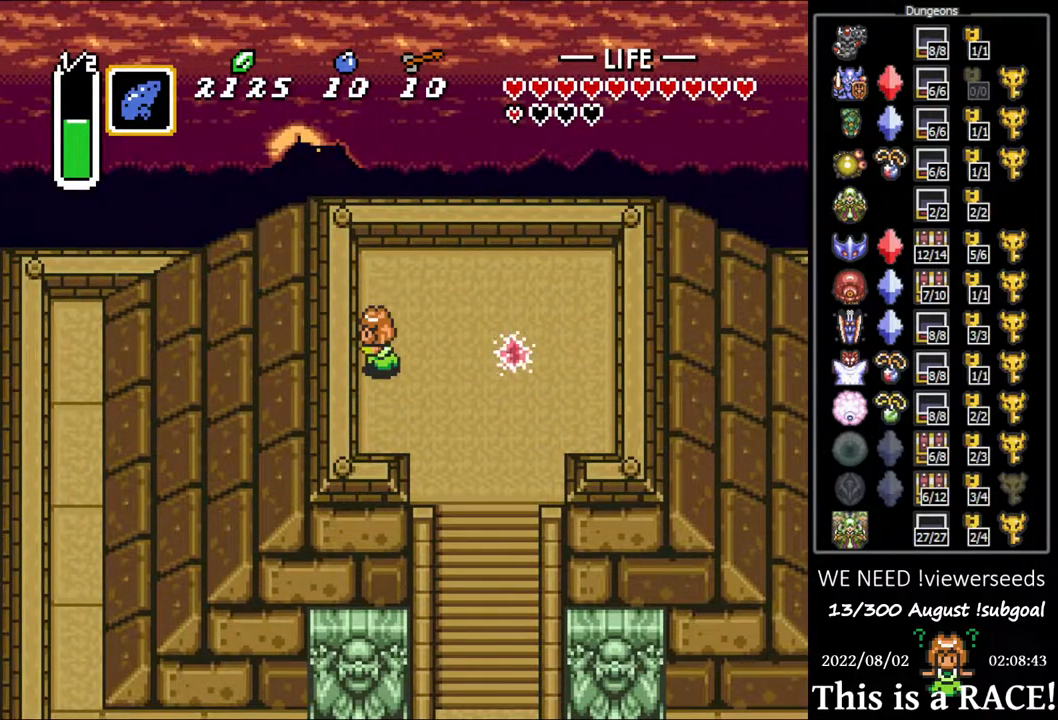
{"buttons": [], "events": []}
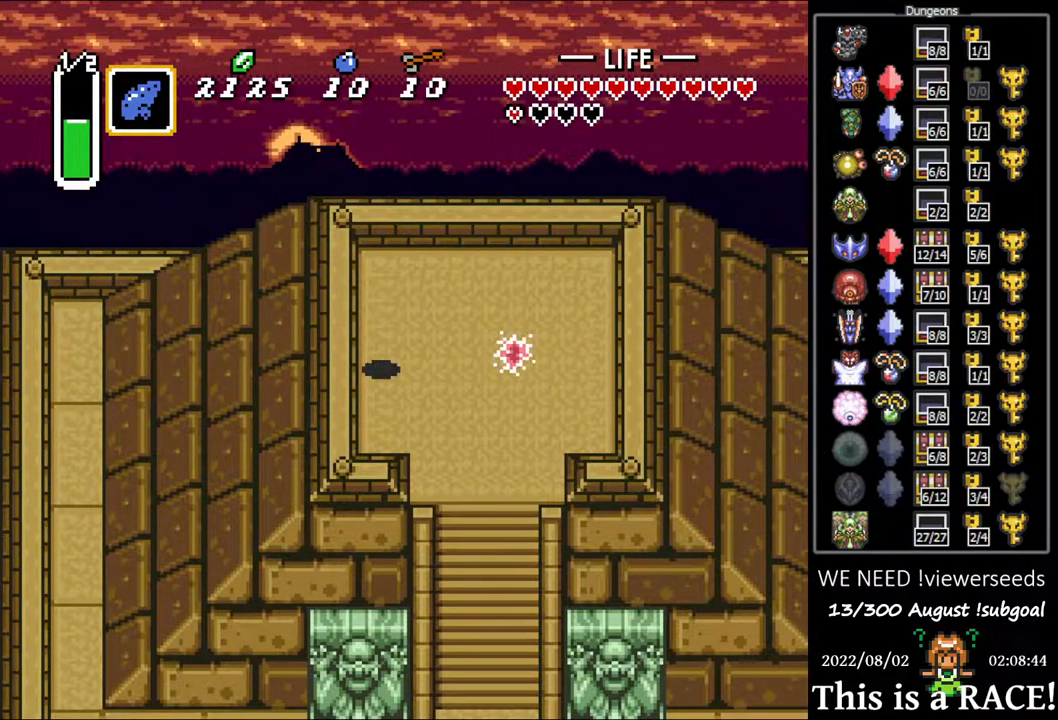
{"buttons": [], "events": []}
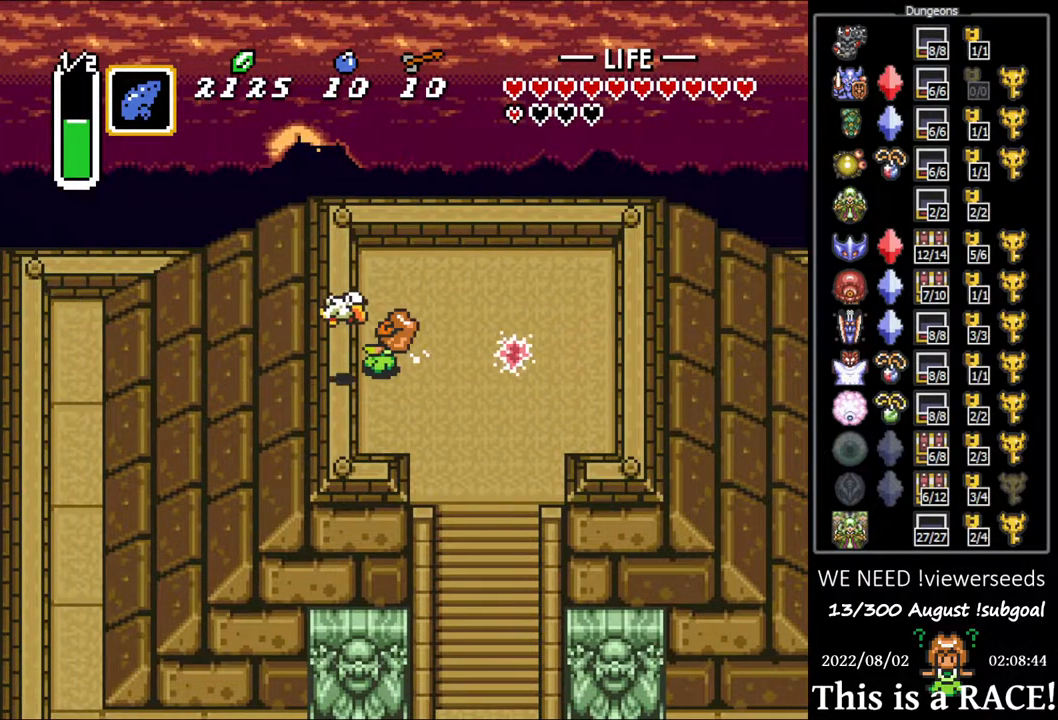
{"buttons": [], "events": []}
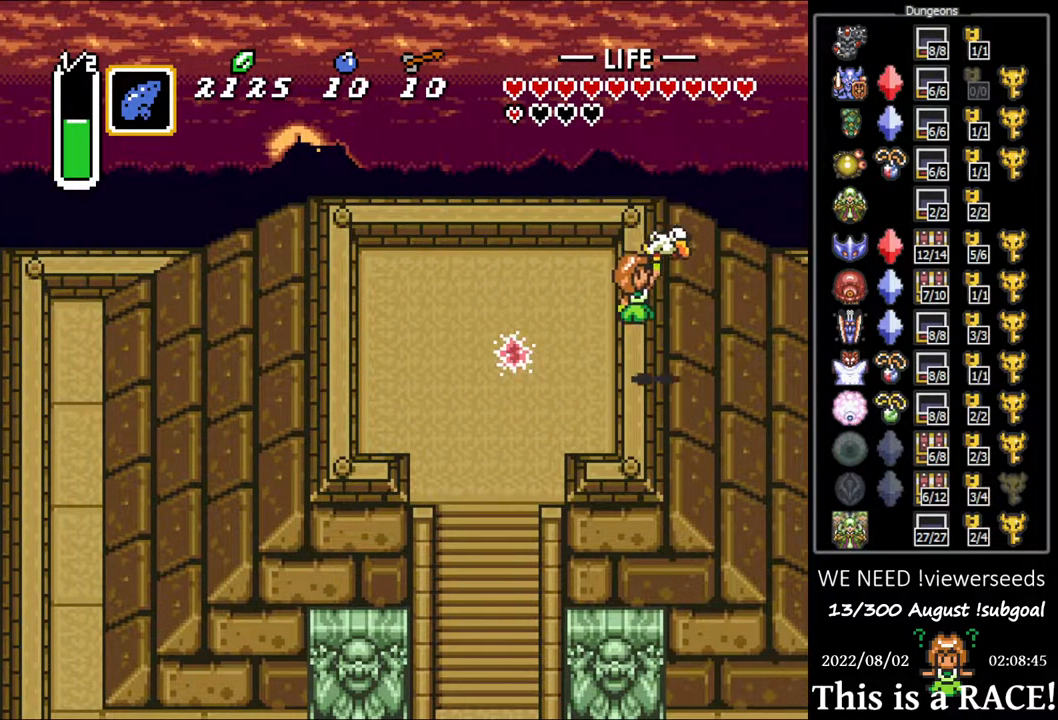
{"buttons": [], "events": []}
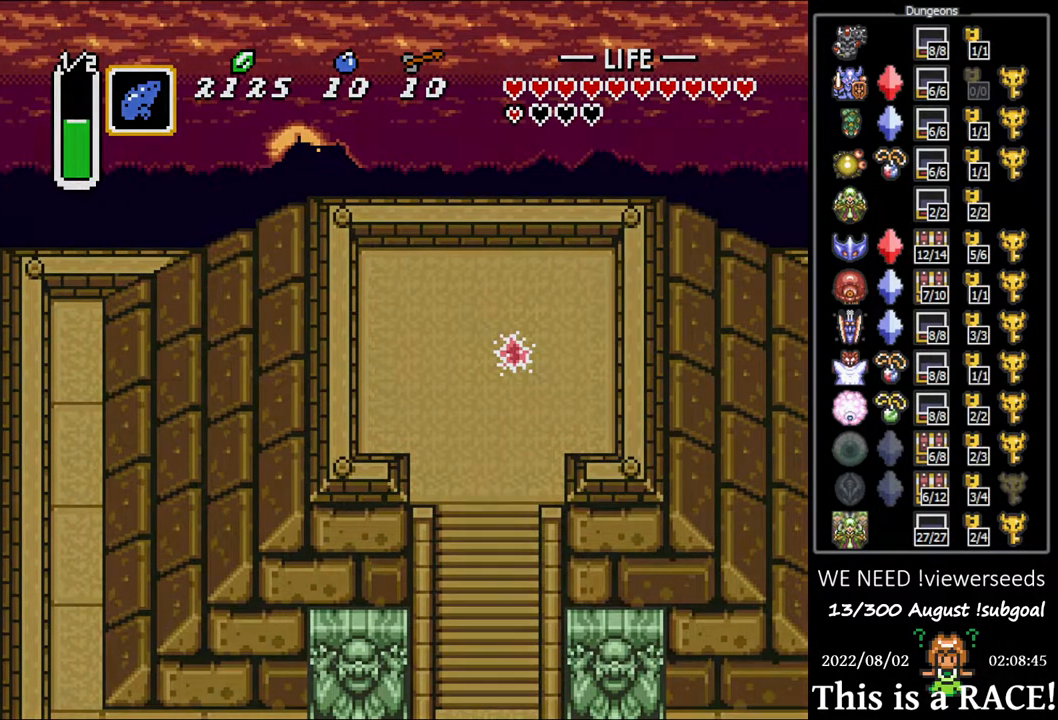
{"buttons": [], "events": []}
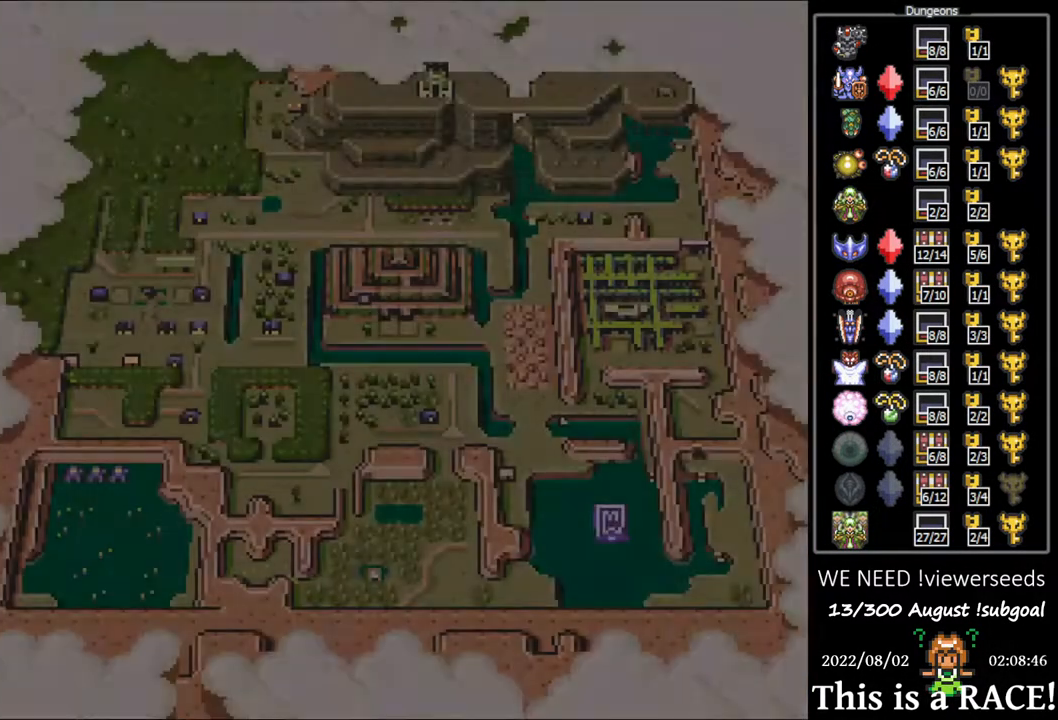
{"buttons": [], "events": [[217, "DPAD_LEFT", "down"], [283, "DPAD_LEFT", "up"], [350, "DPAD_LEFT", "down"], [433, "DPAD_LEFT", "up"]]}
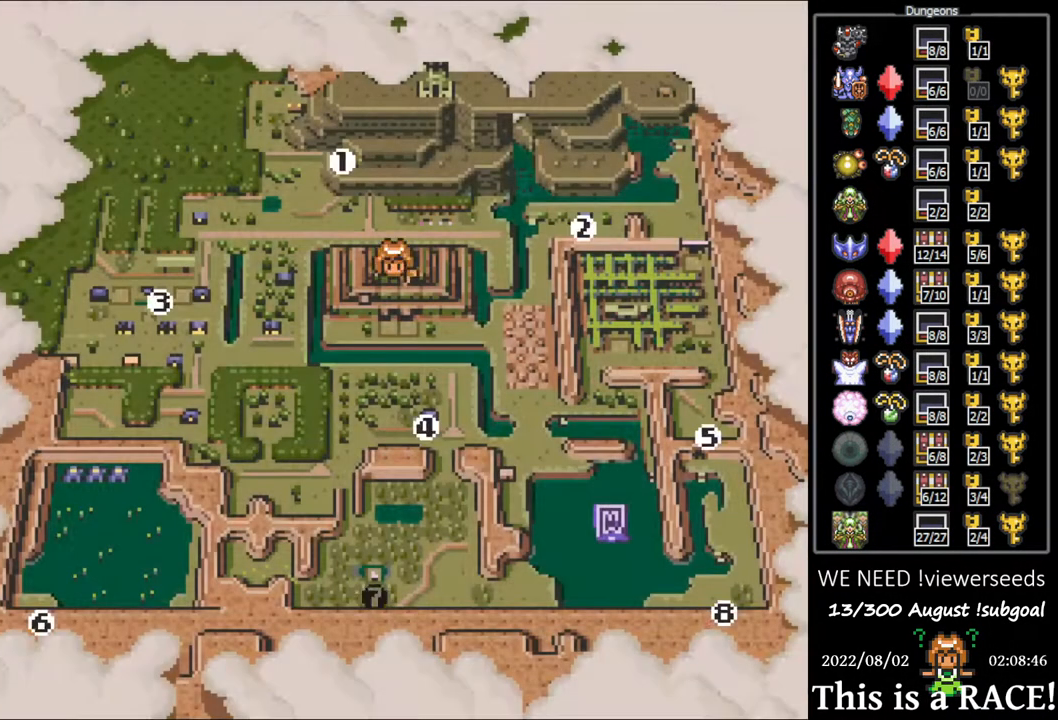
{"buttons": [], "events": [[33, "DPAD_LEFT", "down"], [100, "DPAD_LEFT", "up"]]}
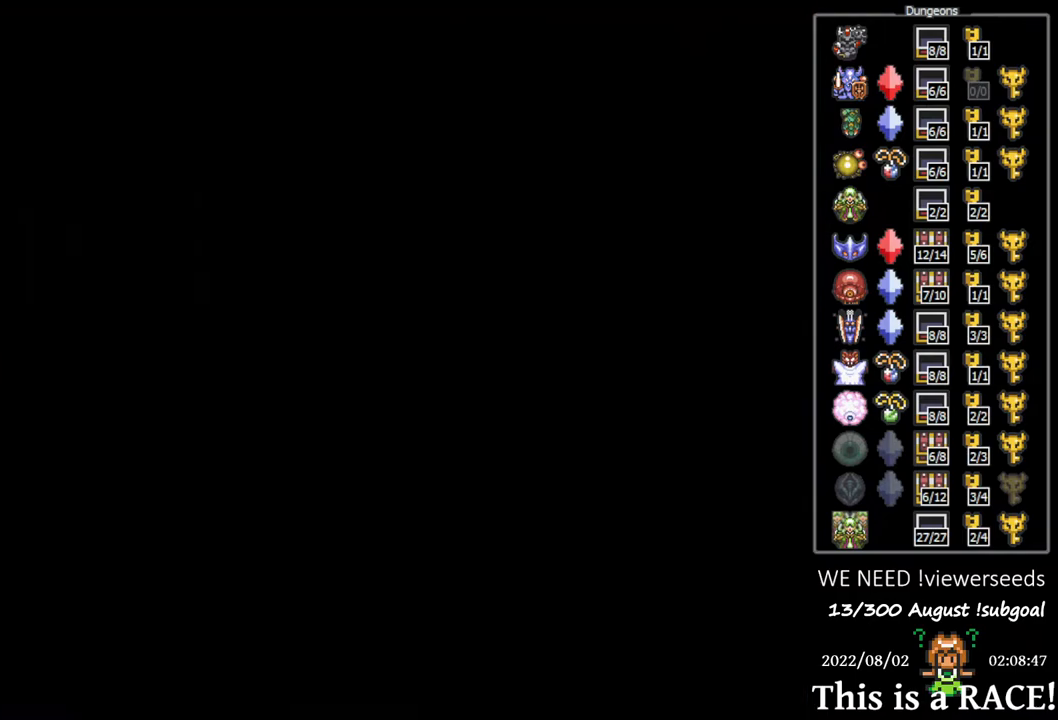
{"buttons": [], "events": []}
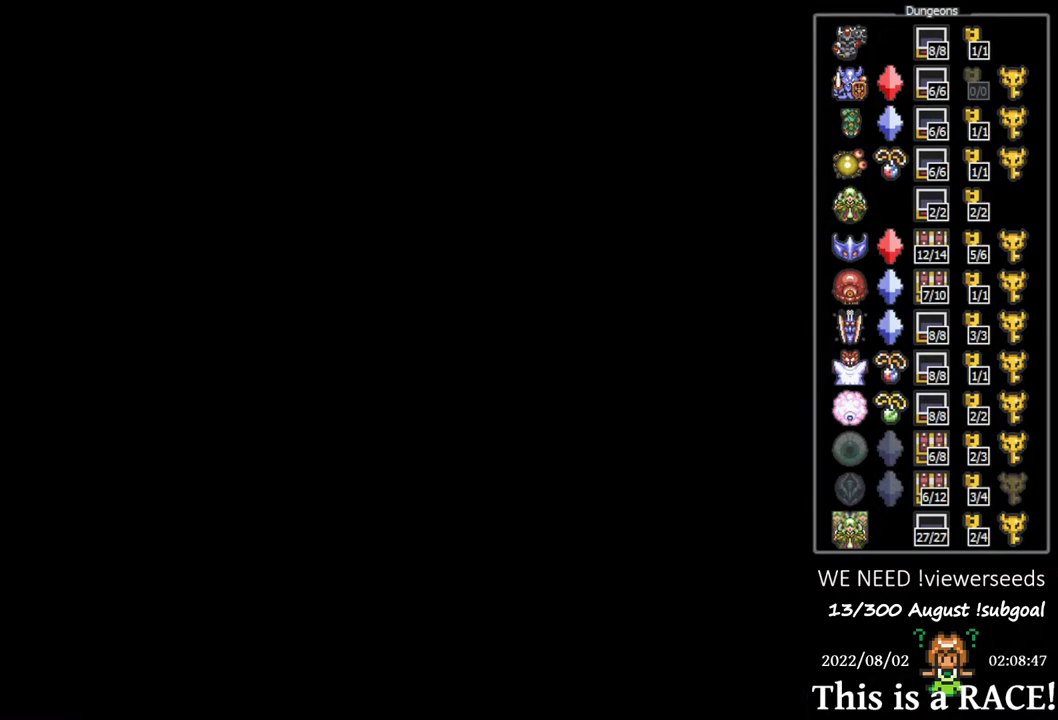
{"buttons": ["DPAD_UP"], "events": [[50, "DPAD_UP", "down"]]}
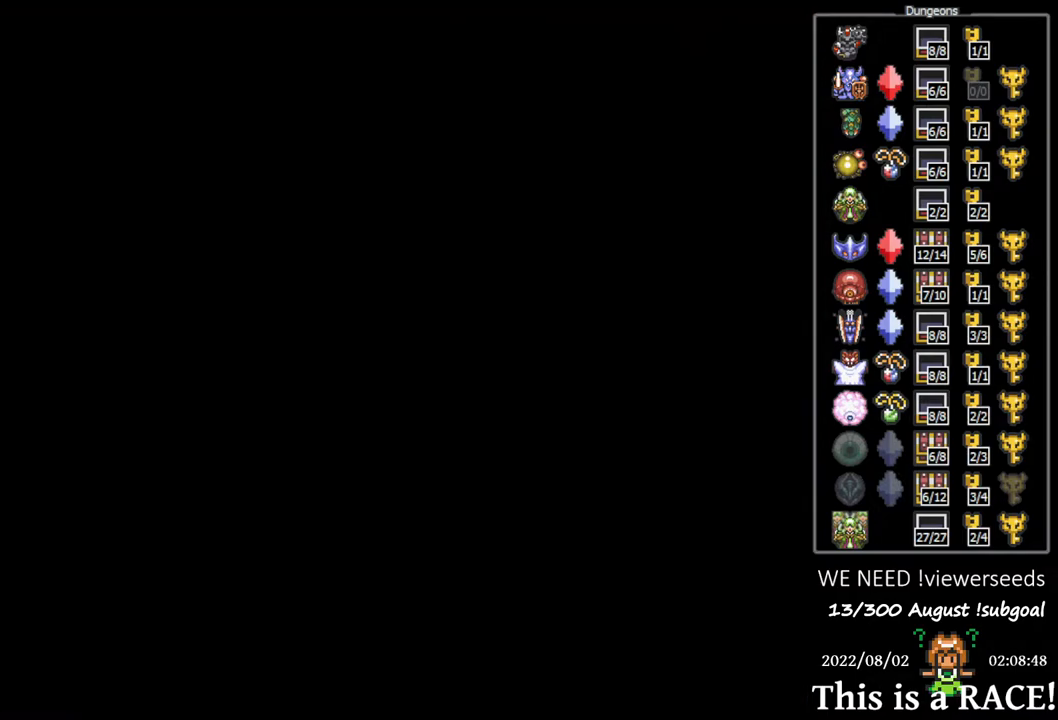
{"buttons": [], "events": [[467, "DPAD_UP", "up"]]}
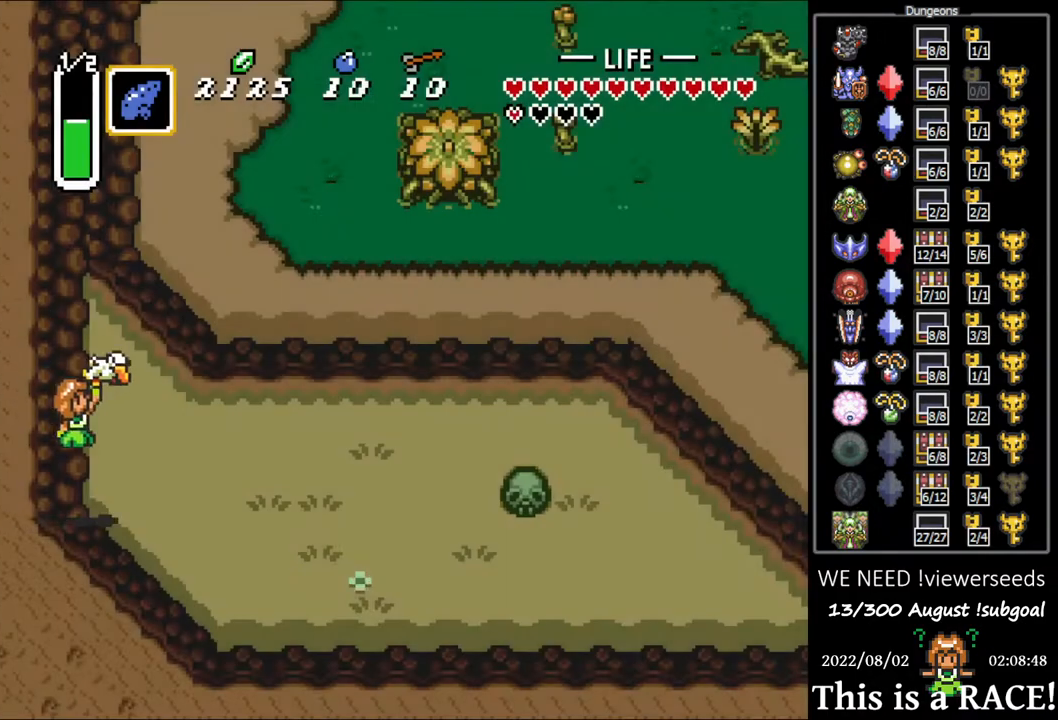
{"buttons": ["DPAD_DOWN"], "events": [[483, "DPAD_DOWN", "down"]]}
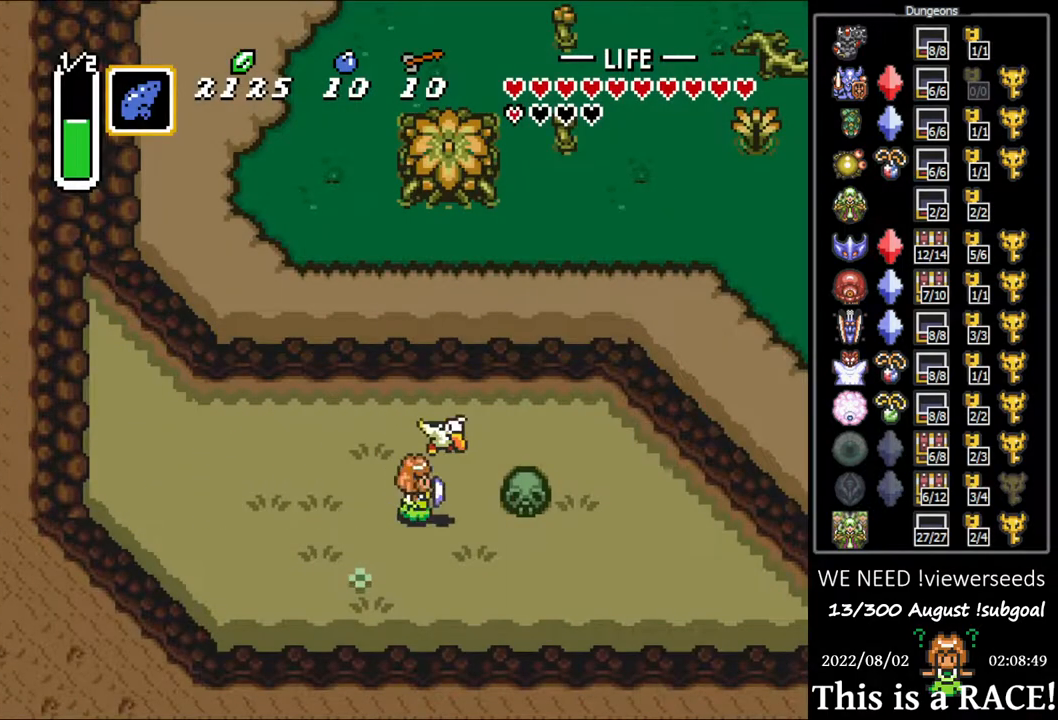
{"buttons": ["DPAD_UP"], "events": [[283, "DPAD_DOWN", "up"], [483, "DPAD_UP", "down"]]}
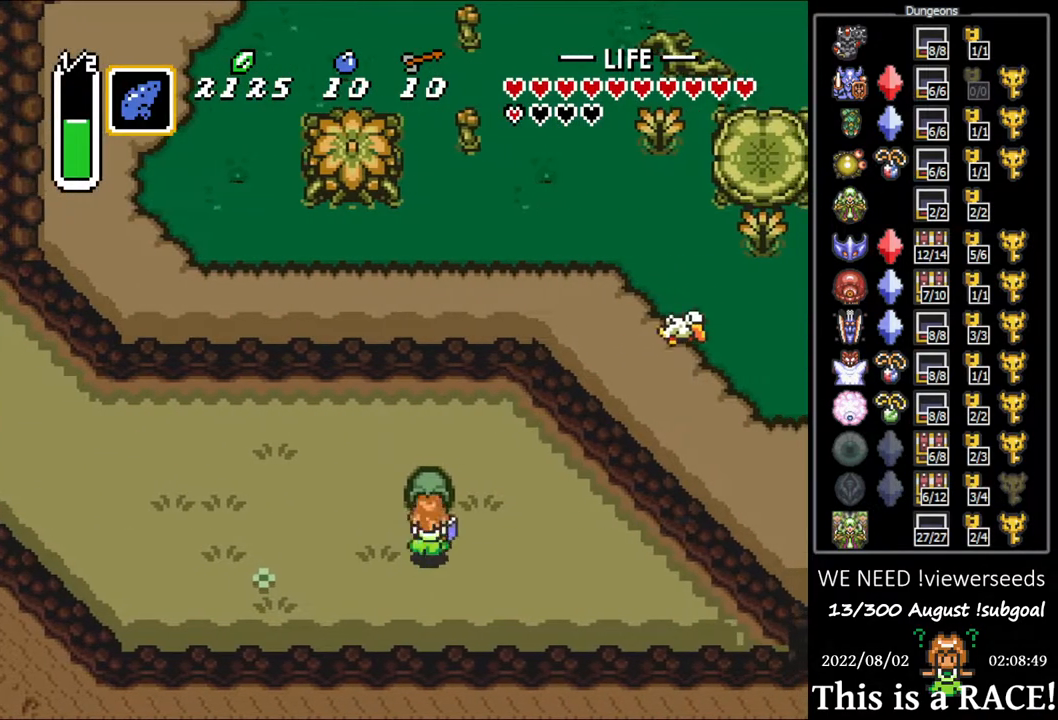
{"buttons": [], "events": [[83, "DPAD_UP", "up"]]}
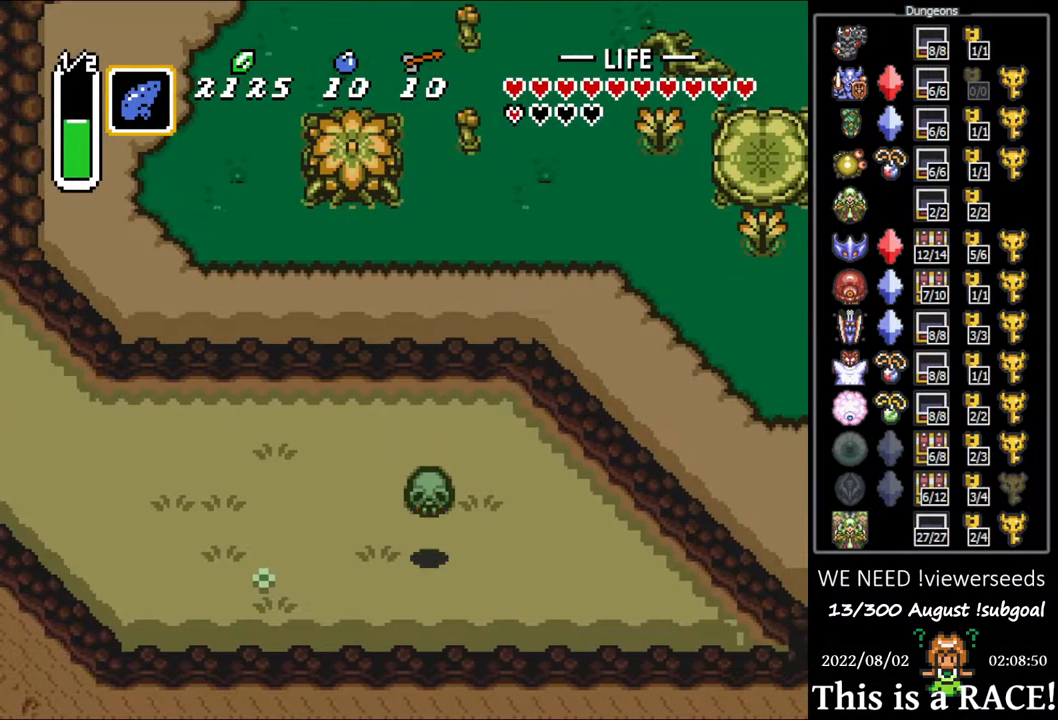
{"buttons": ["DPAD_LEFT"], "events": [[333, "DPAD_LEFT", "down"]]}
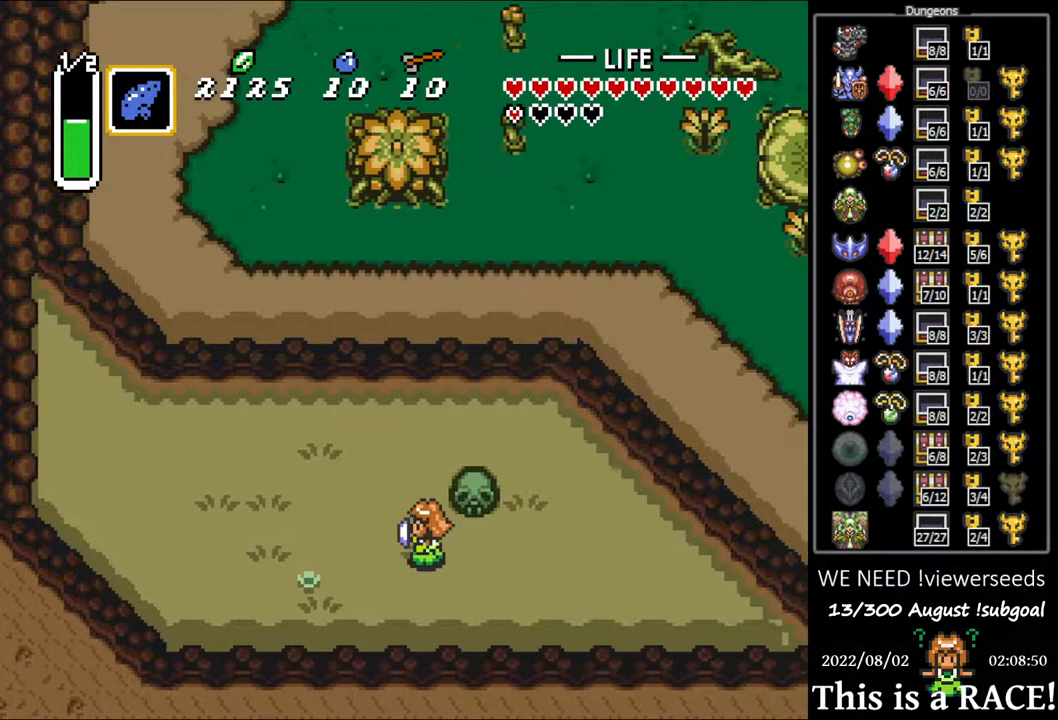
{"buttons": ["DPAD_UP", "DPAD_LEFT"], "events": [[17, "DPAD_UP", "down"]]}
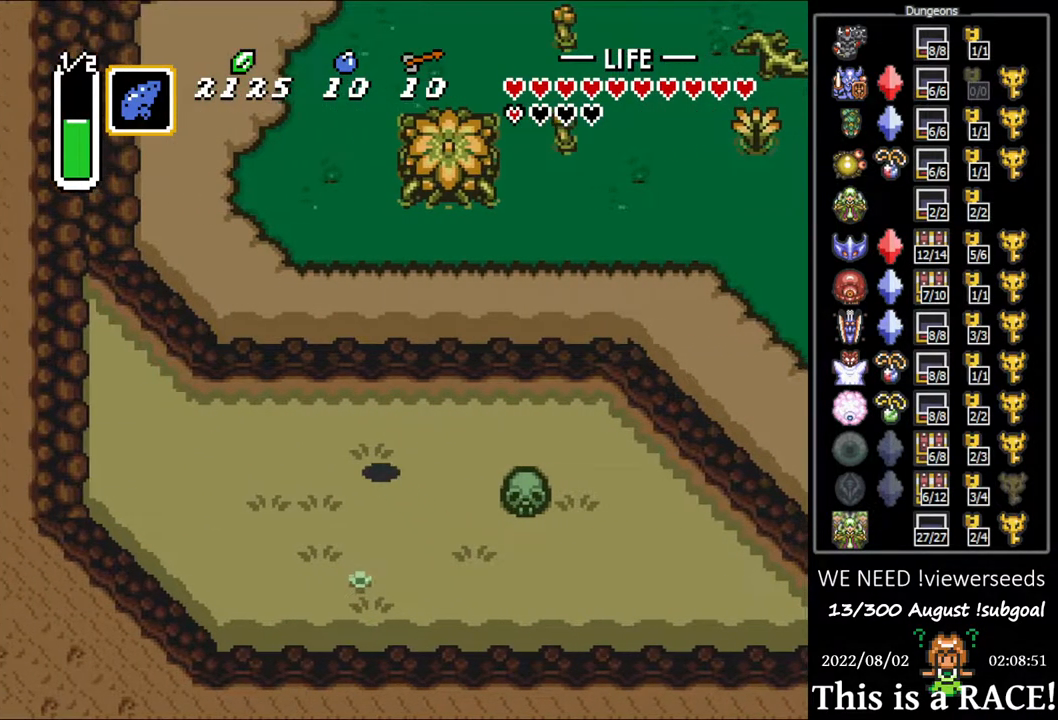
{"buttons": ["DPAD_UP"], "events": [[83, "DPAD_LEFT", "up"]]}
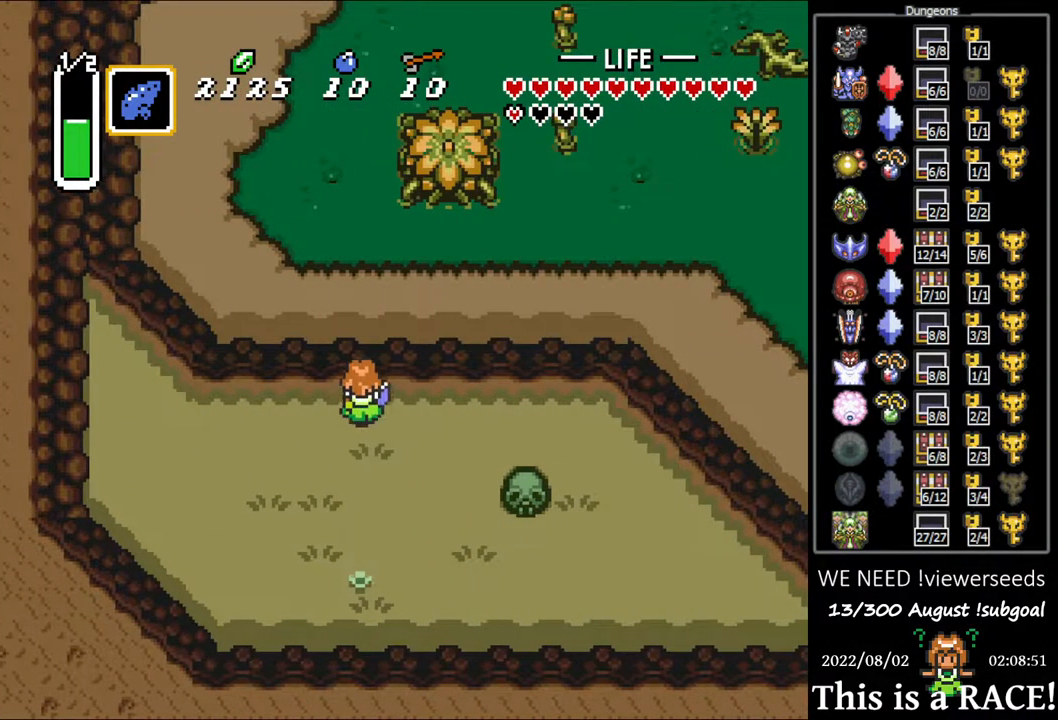
{"buttons": ["DPAD_UP"], "events": []}
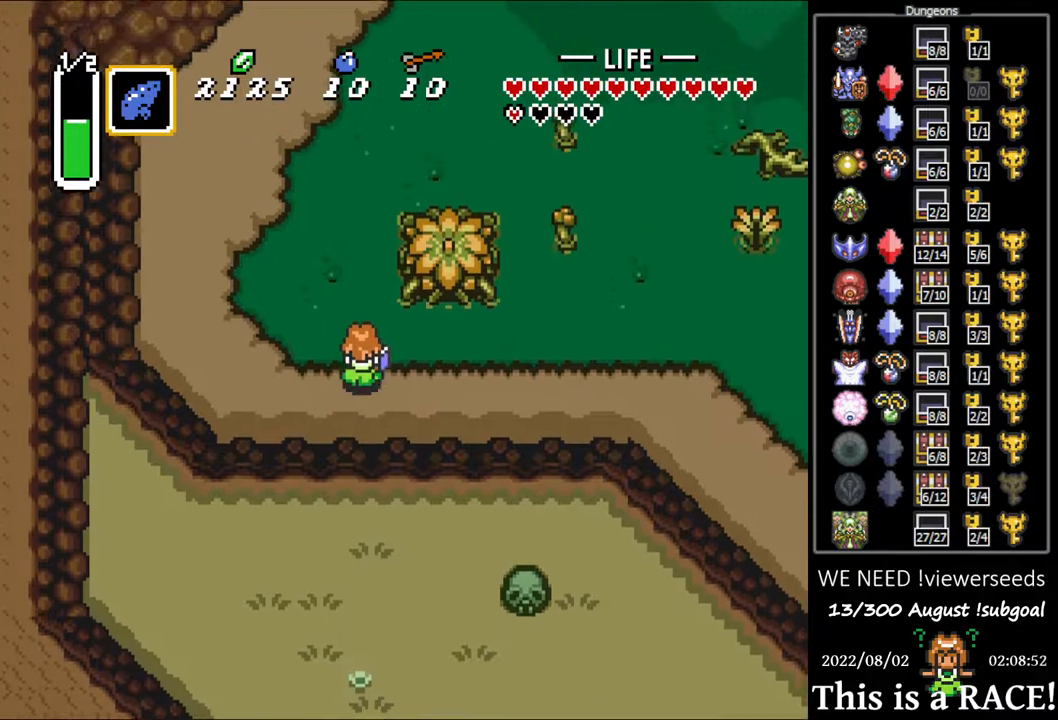
{"buttons": ["DPAD_UP"], "events": []}
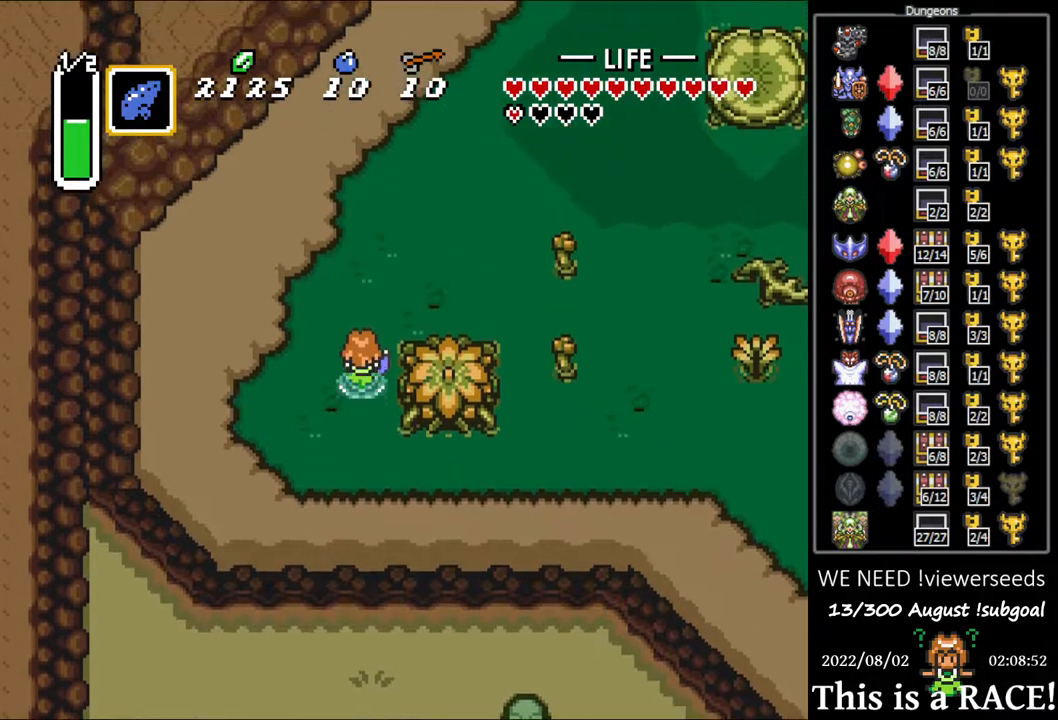
{"buttons": ["DPAD_UP"], "events": []}
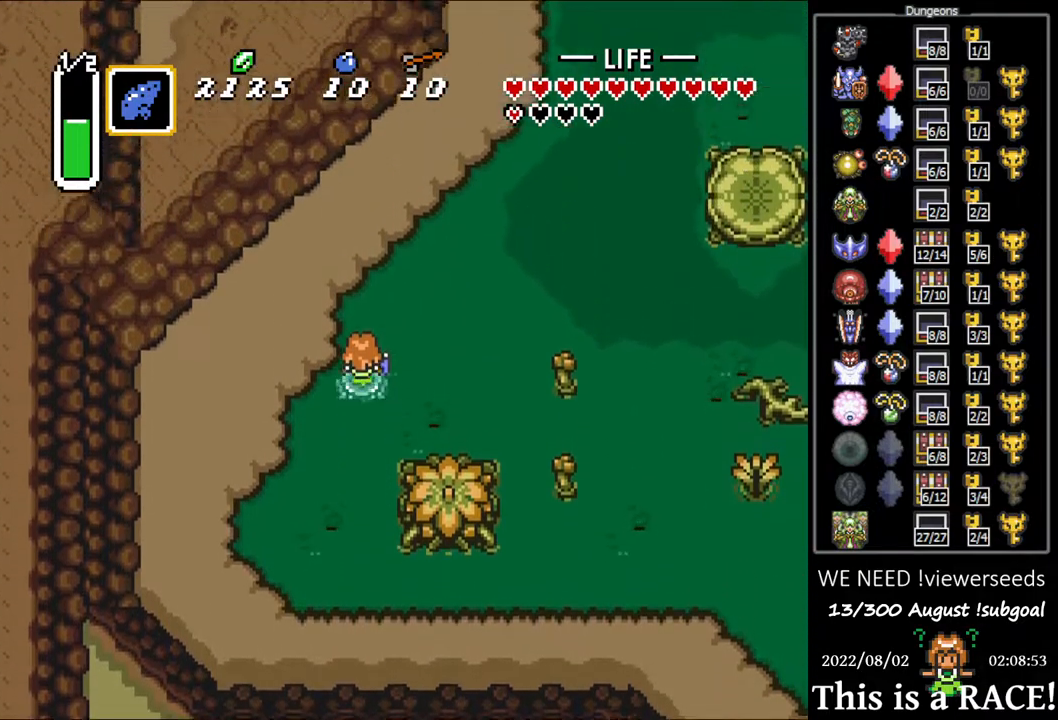
{"buttons": ["DPAD_UP"], "events": []}
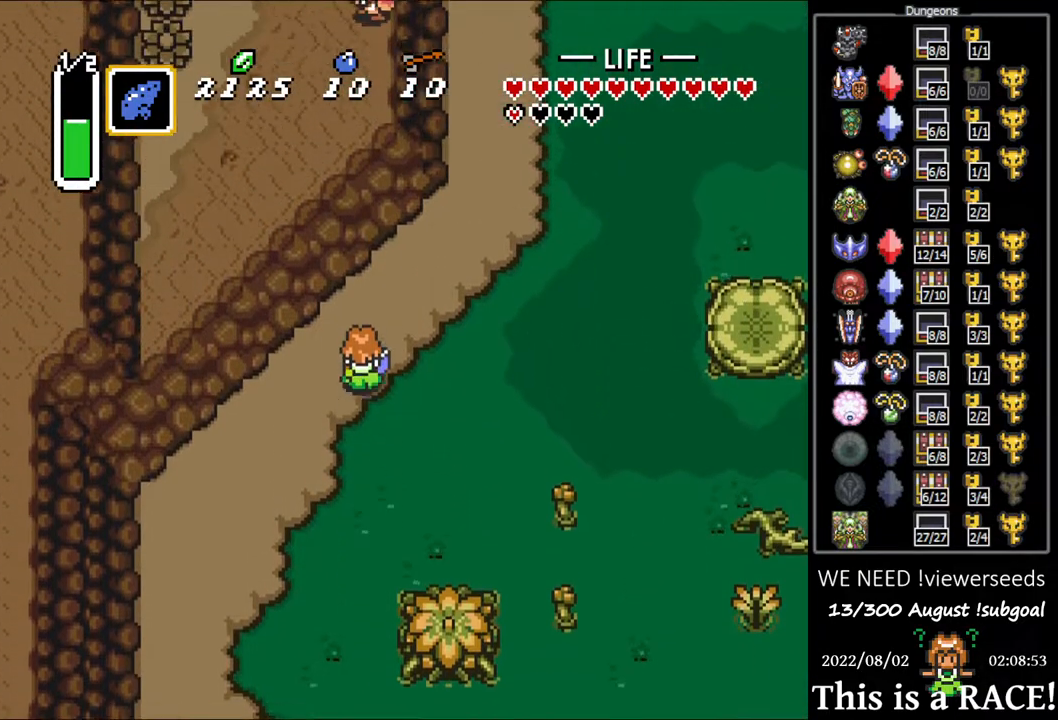
{"buttons": ["DPAD_UP"], "events": []}
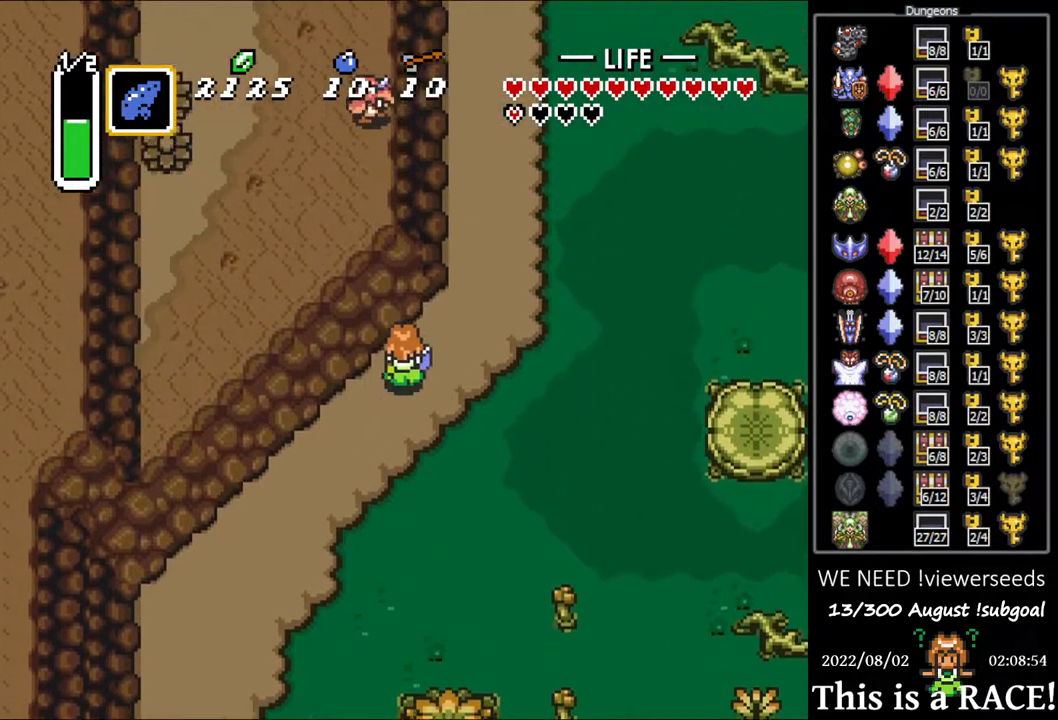
{"buttons": ["DPAD_UP"], "events": []}
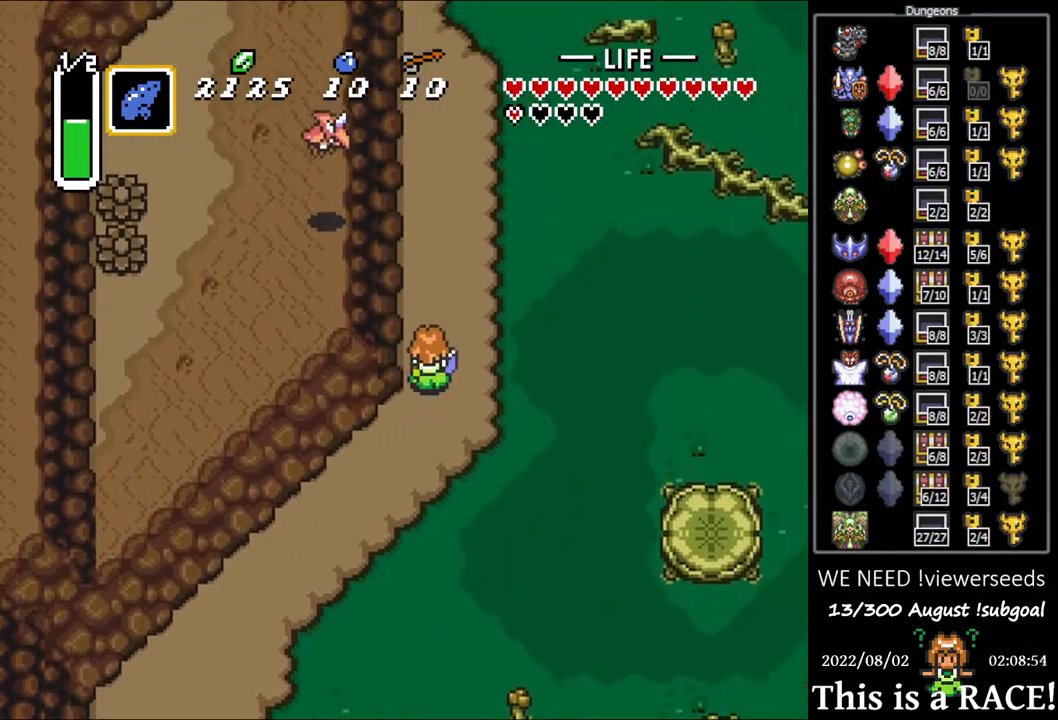
{"buttons": ["DPAD_UP", "DPAD_LEFT"], "events": [[500, "DPAD_LEFT", "down"]]}
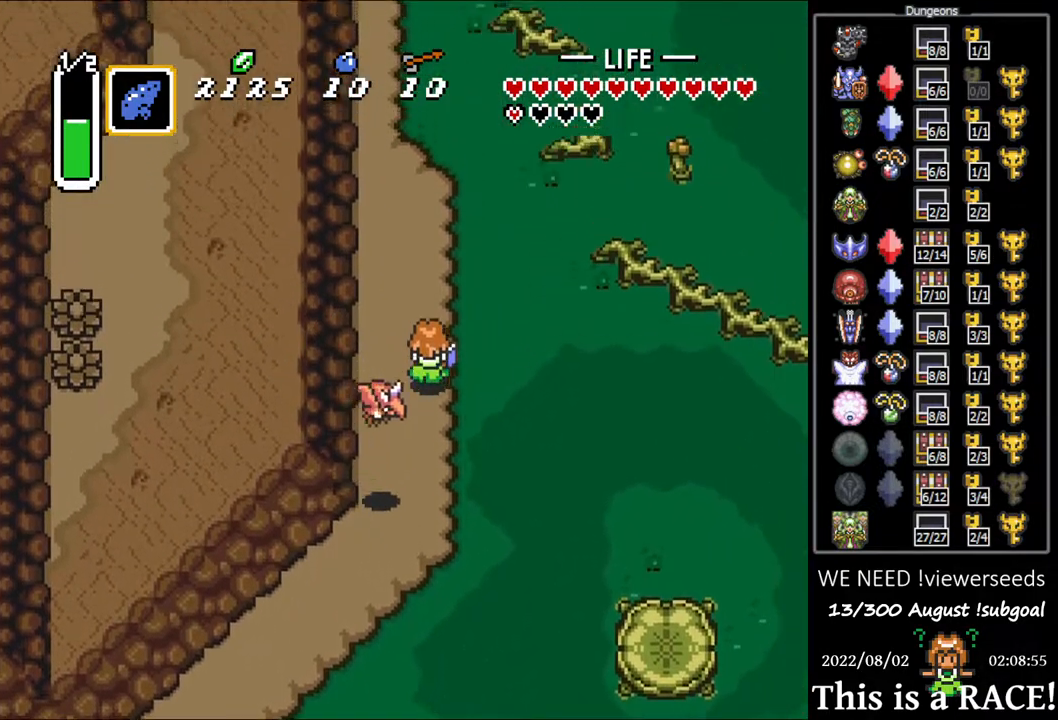
{"buttons": ["DPAD_UP"], "events": [[33, "DPAD_LEFT", "up"], [133, "DPAD_LEFT", "down"], [167, "DPAD_LEFT", "up"], [267, "DPAD_LEFT", "down"], [300, "DPAD_LEFT", "up"], [400, "DPAD_LEFT", "down"], [433, "DPAD_LEFT", "up"]]}
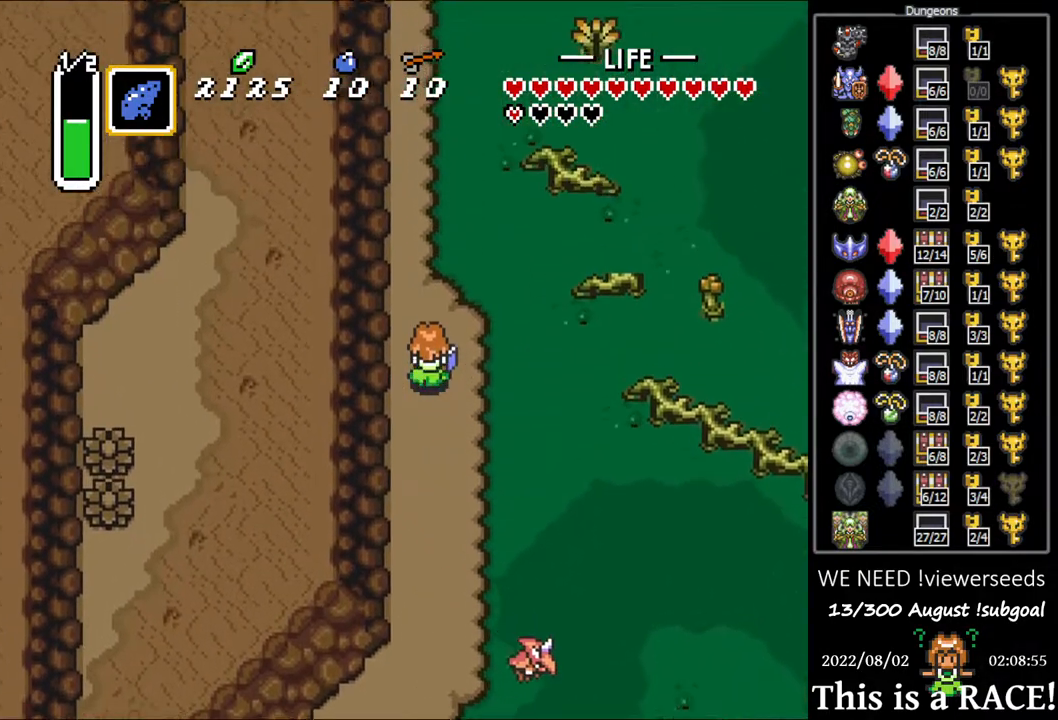
{"buttons": ["DPAD_UP"], "events": []}
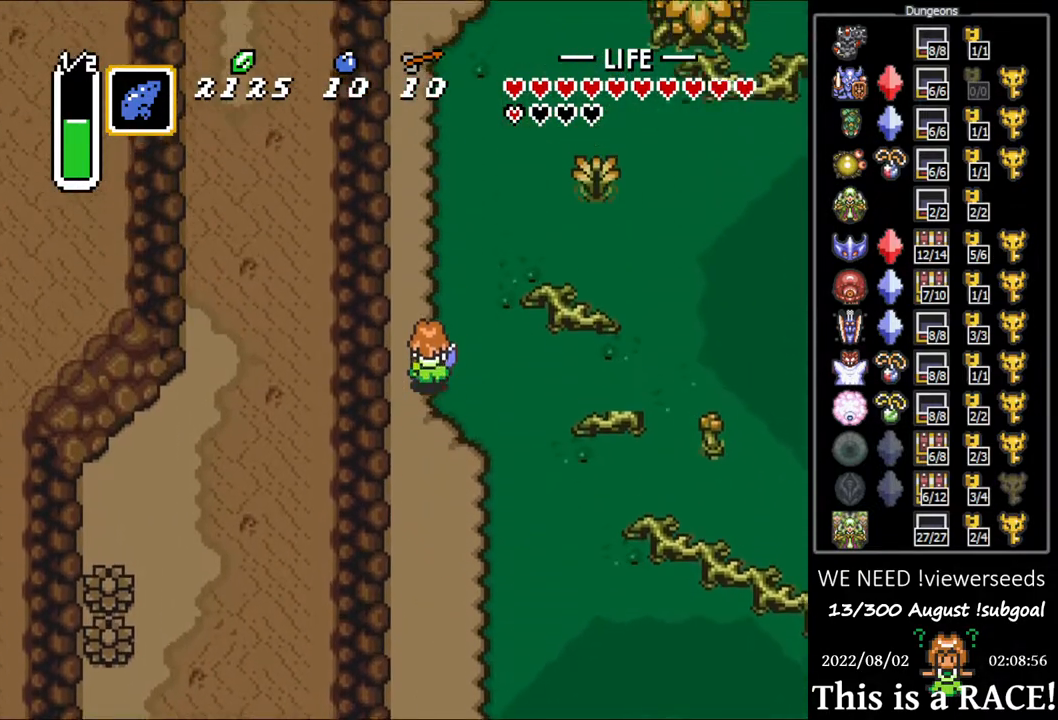
{"buttons": ["DPAD_UP"], "events": []}
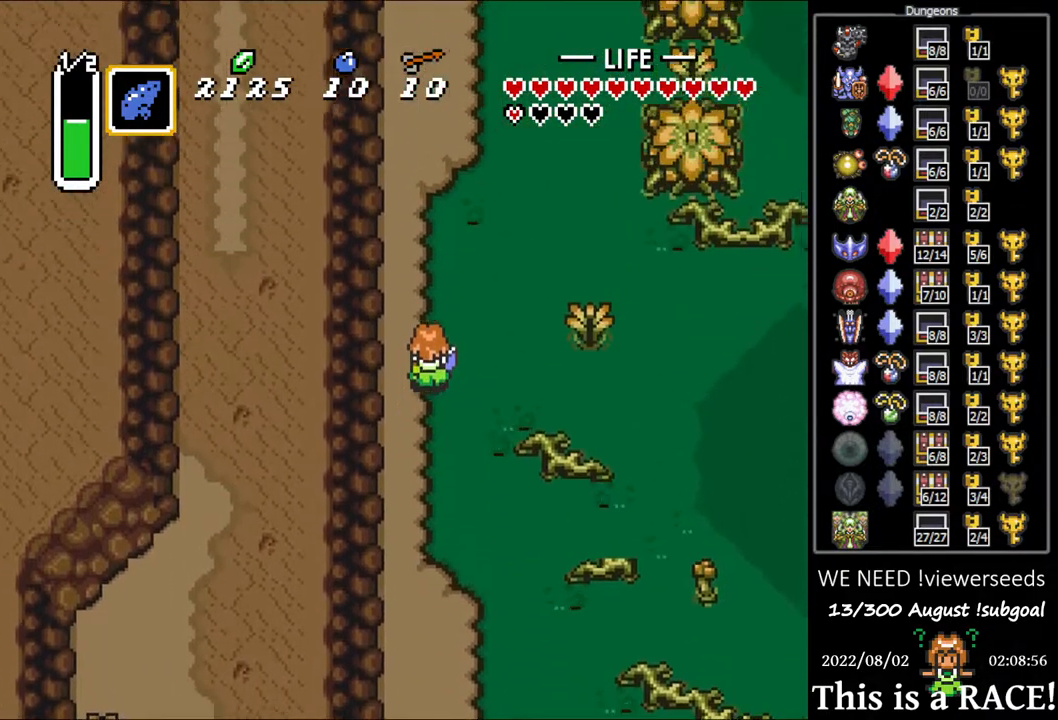
{"buttons": ["DPAD_UP"], "events": []}
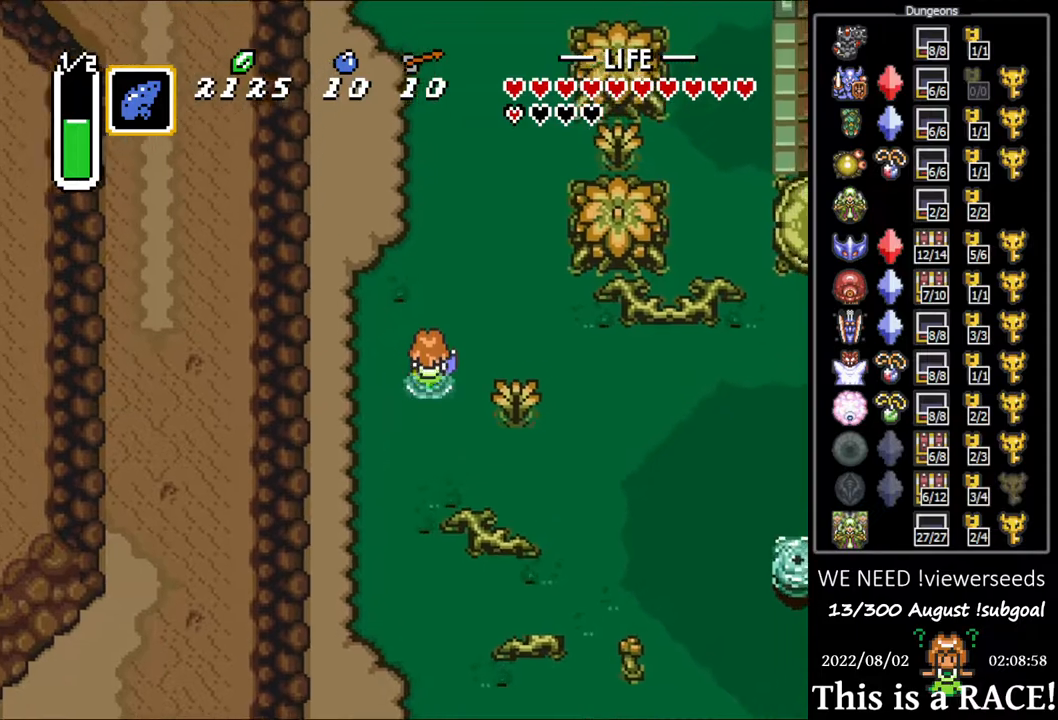
{"buttons": [], "events": [[100, "DPAD_UP", "up"]]}